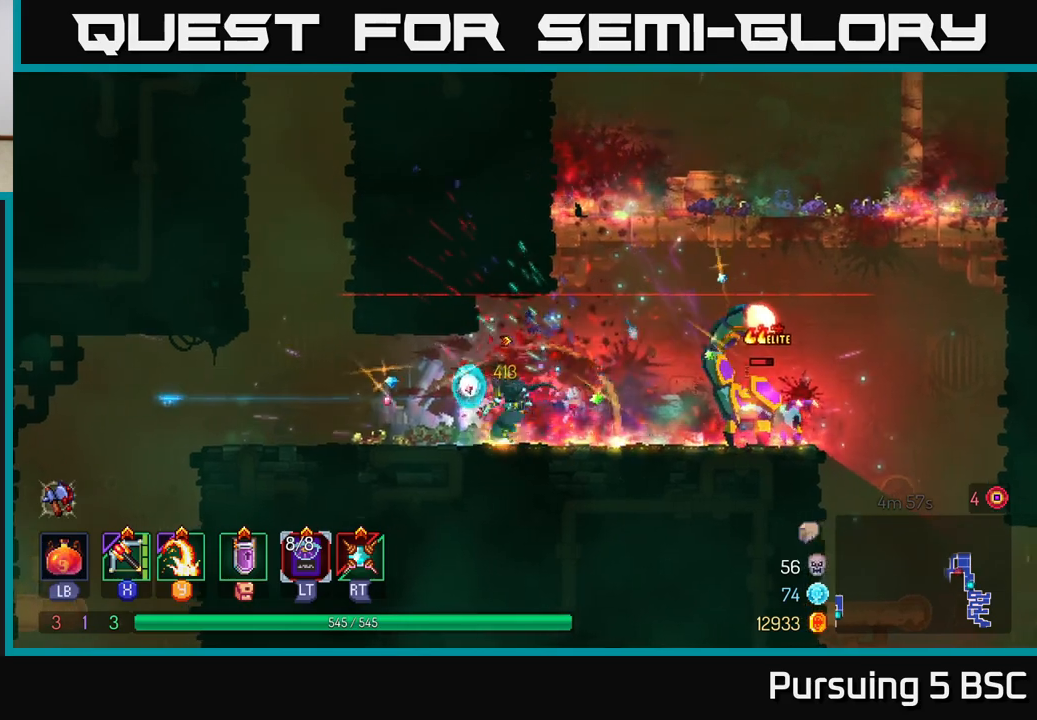
Gameplay with a controller (Xbox layout); each line is a JSON object with the inputs held at the frame after it. "events" lists button and stick changes between this image and that frame as [ms after this image, input, new state], when the widget could be followed in between.
{"buttons": [], "left_stick": "right", "right_stick": "center", "events": [[233, "Y", "down"], [333, "Y", "up"]]}
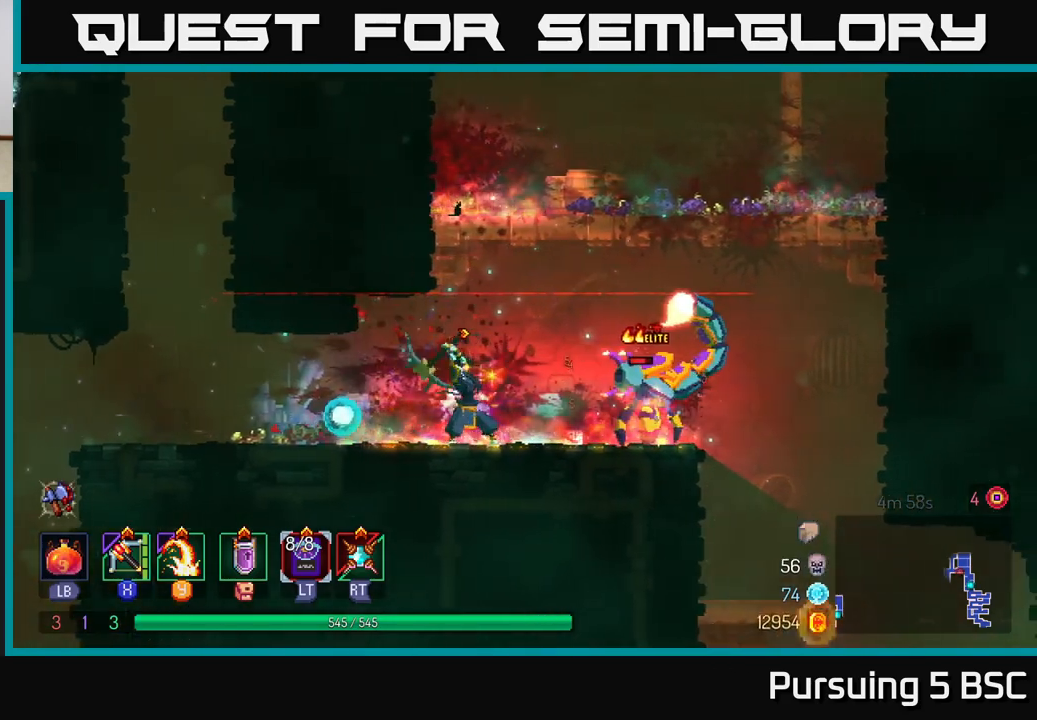
{"buttons": [], "left_stick": "left", "right_stick": "center", "events": [[250, "left_stick", "left"], [300, "B", "down"], [433, "B", "up"]]}
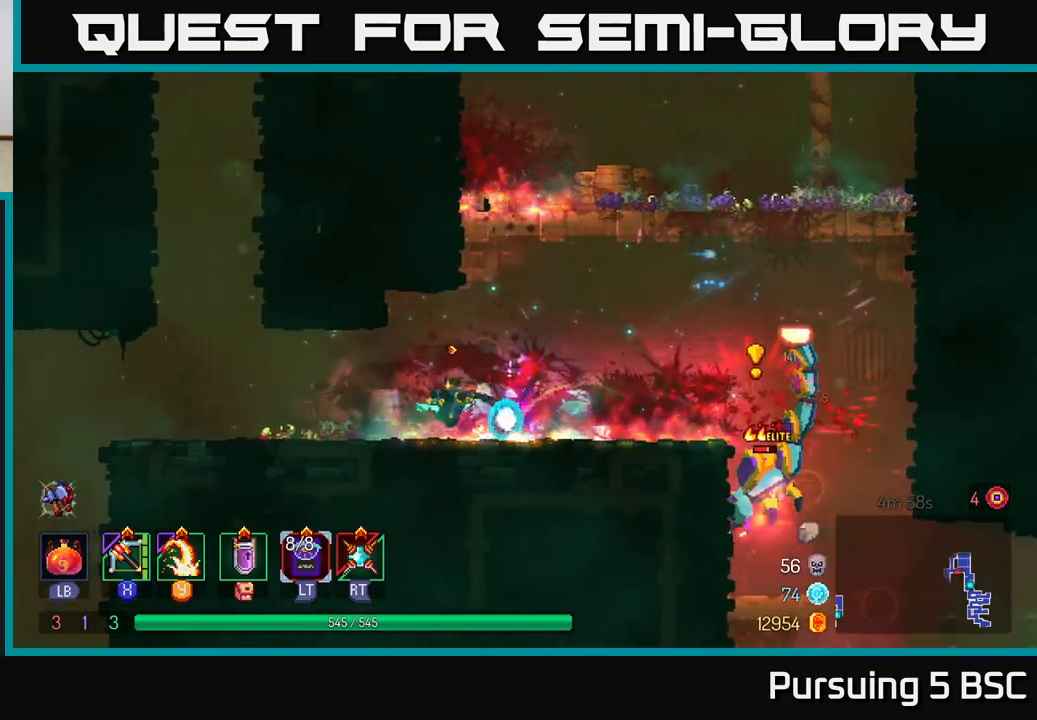
{"buttons": [], "left_stick": "center", "right_stick": "center", "events": [[200, "left_stick", "right"], [433, "left_stick", "center"]]}
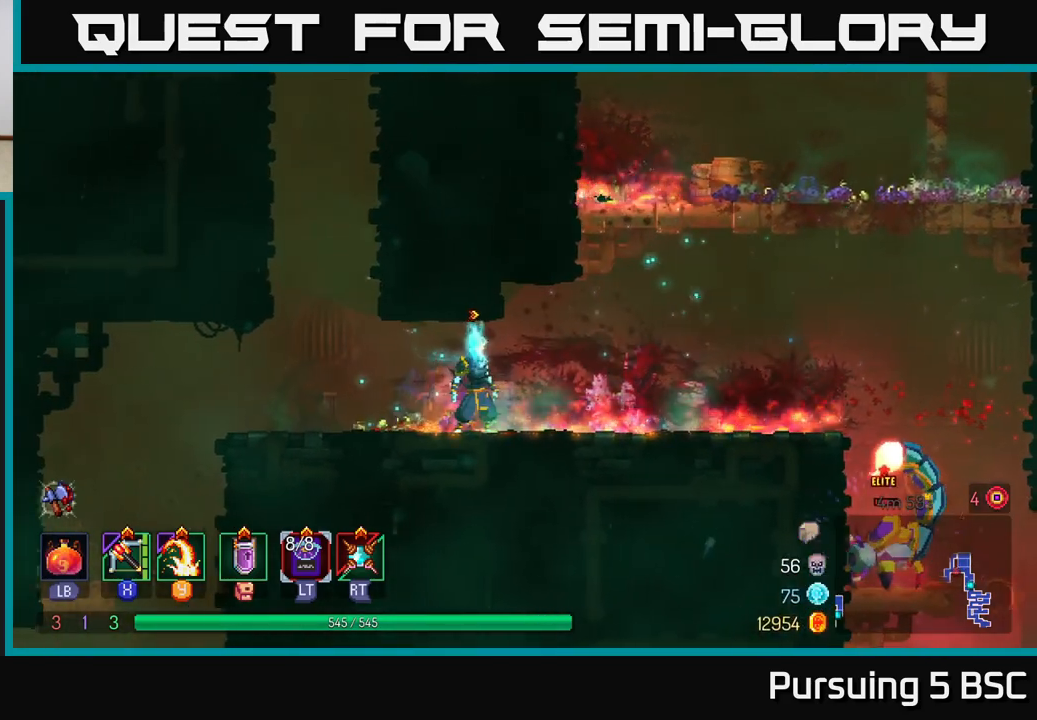
{"buttons": [], "left_stick": "center", "right_stick": "center", "events": []}
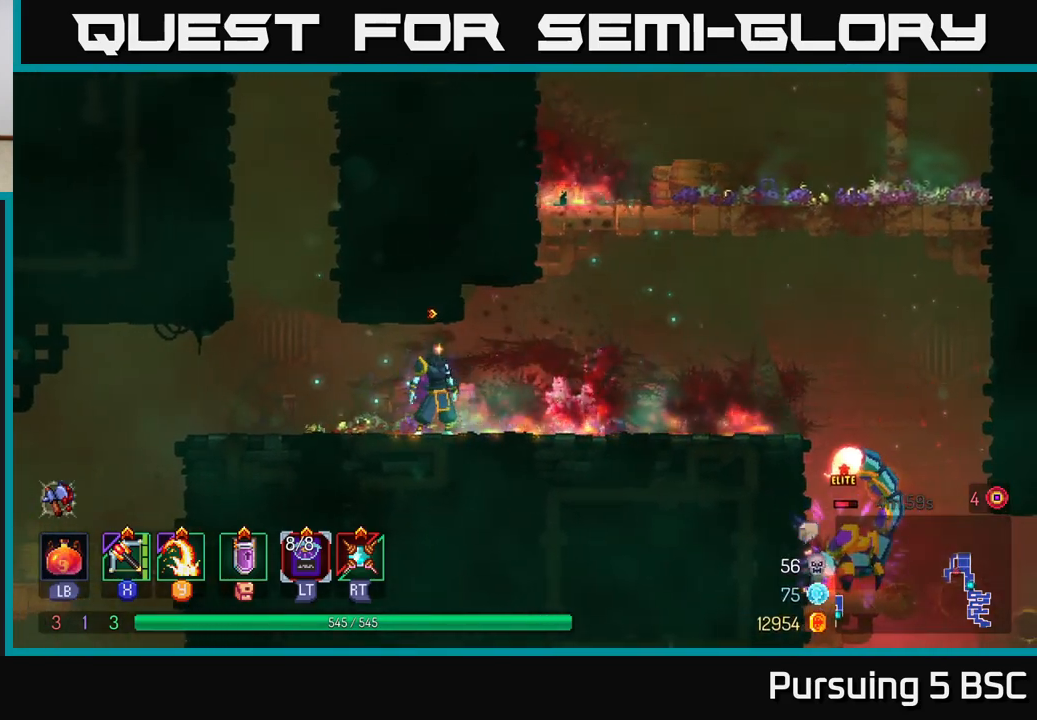
{"buttons": ["X"], "left_stick": "center", "right_stick": "center", "events": [[483, "X", "down"]]}
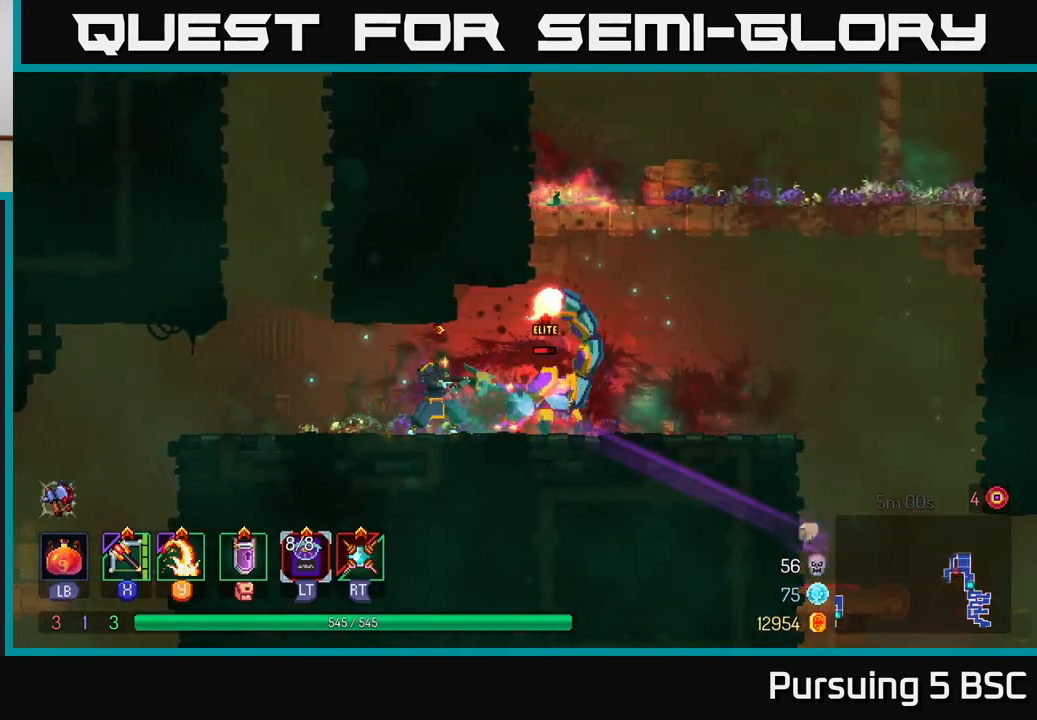
{"buttons": [], "left_stick": "right", "right_stick": "center", "events": [[50, "X", "up"], [333, "left_stick", "down-right"], [450, "left_stick", "right"]]}
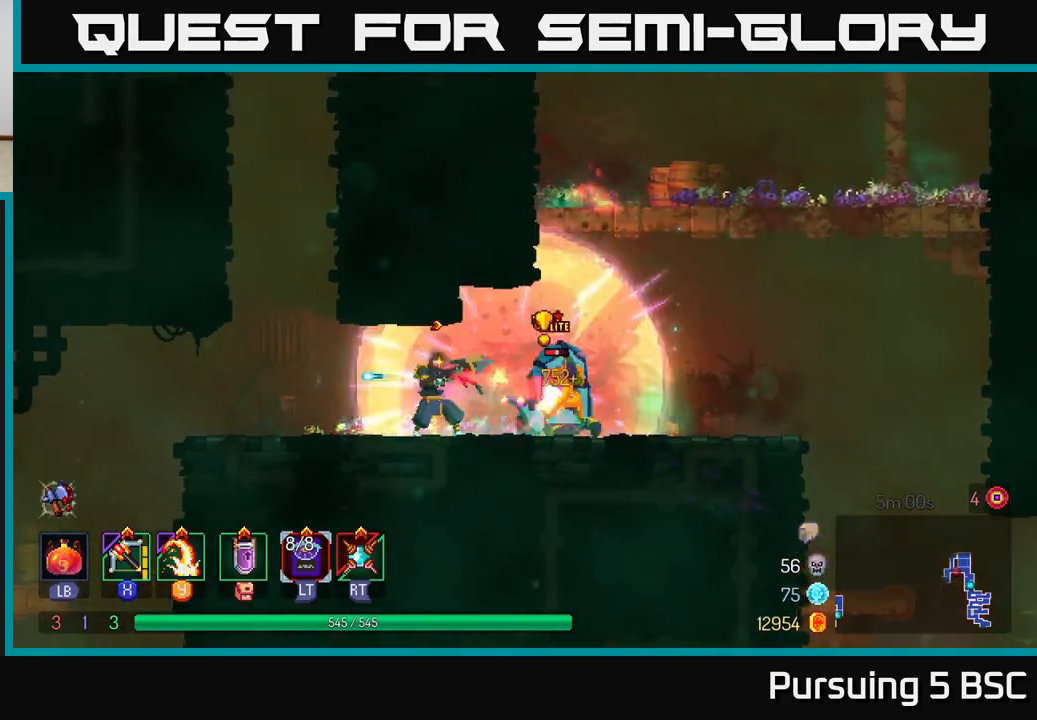
{"buttons": ["X"], "left_stick": "center", "right_stick": "center", "events": [[250, "B", "down"], [383, "B", "up"], [483, "X", "down"], [500, "left_stick", "center"]]}
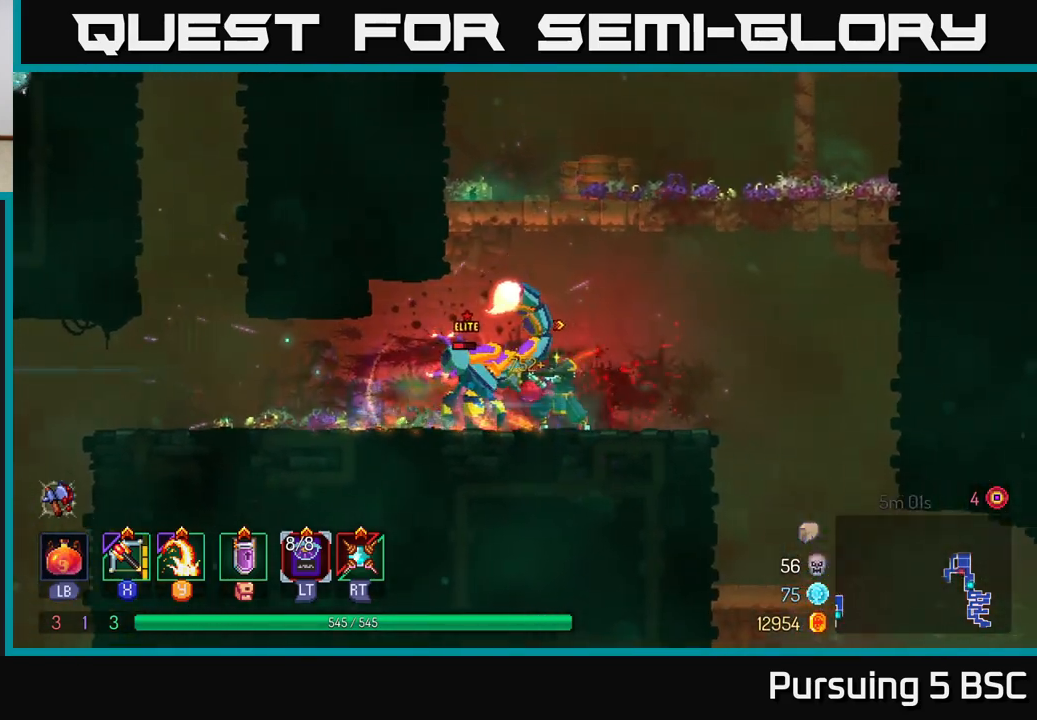
{"buttons": [], "left_stick": "down", "right_stick": "center", "events": [[17, "left_stick", "left"], [83, "X", "up"], [150, "left_stick", "down-left"], [250, "left_stick", "down"]]}
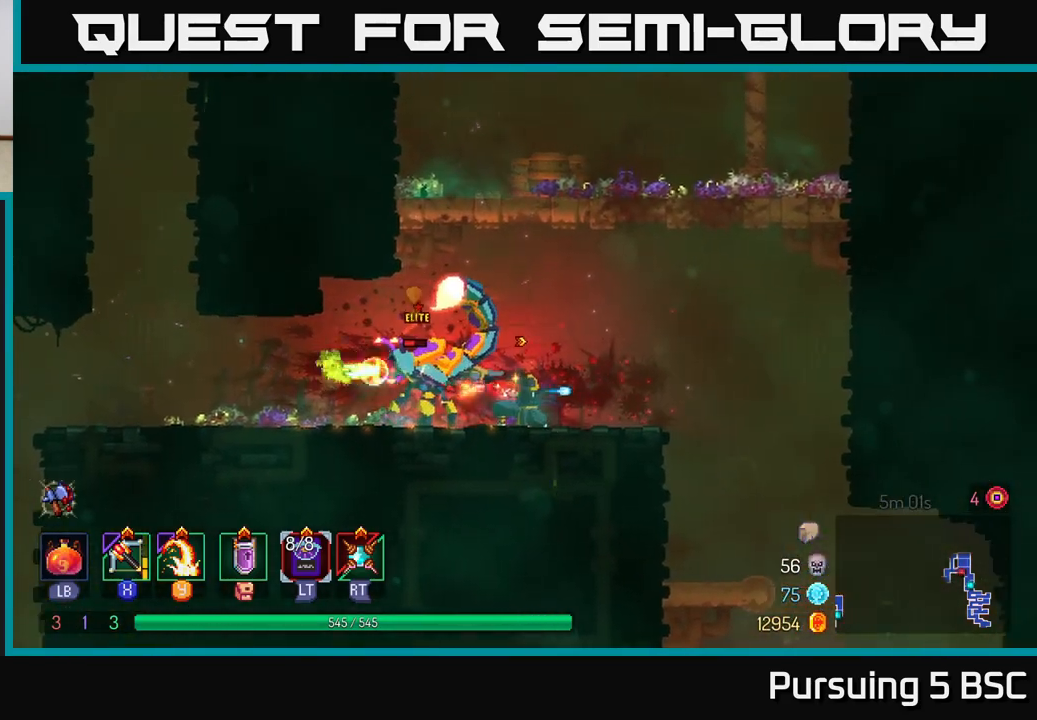
{"buttons": [], "left_stick": "down-left", "right_stick": "center", "events": [[67, "left_stick", "center"], [133, "X", "down"], [233, "X", "up"], [233, "left_stick", "left"], [450, "left_stick", "down-left"]]}
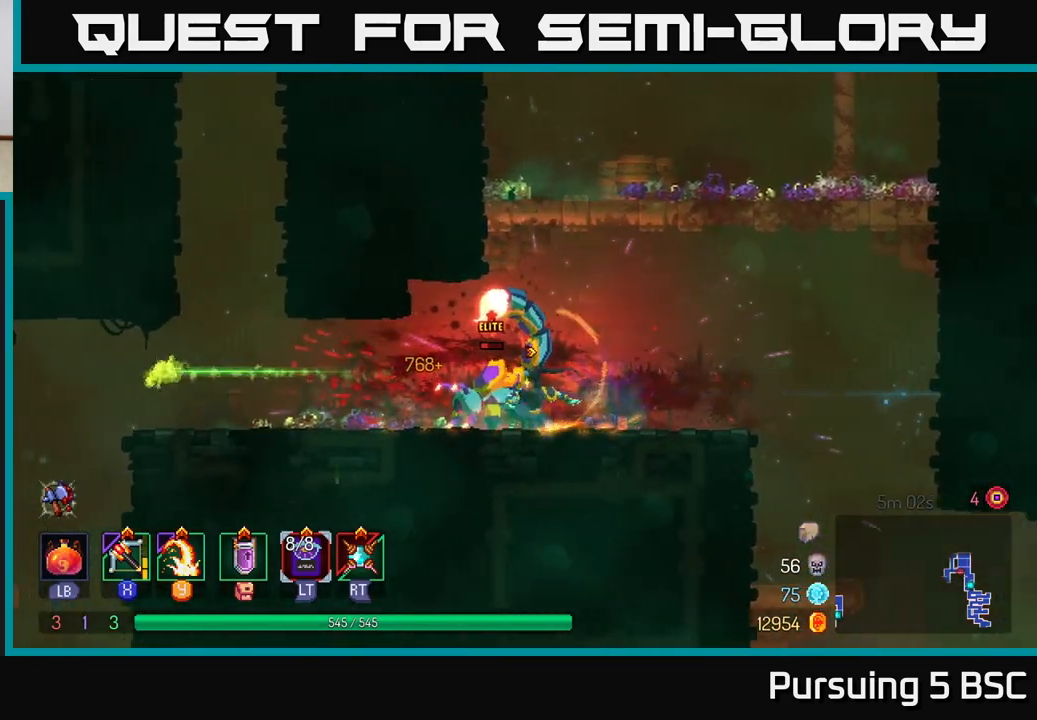
{"buttons": [], "left_stick": "down", "right_stick": "center", "events": [[50, "left_stick", "down"], [183, "X", "down"], [250, "X", "up"]]}
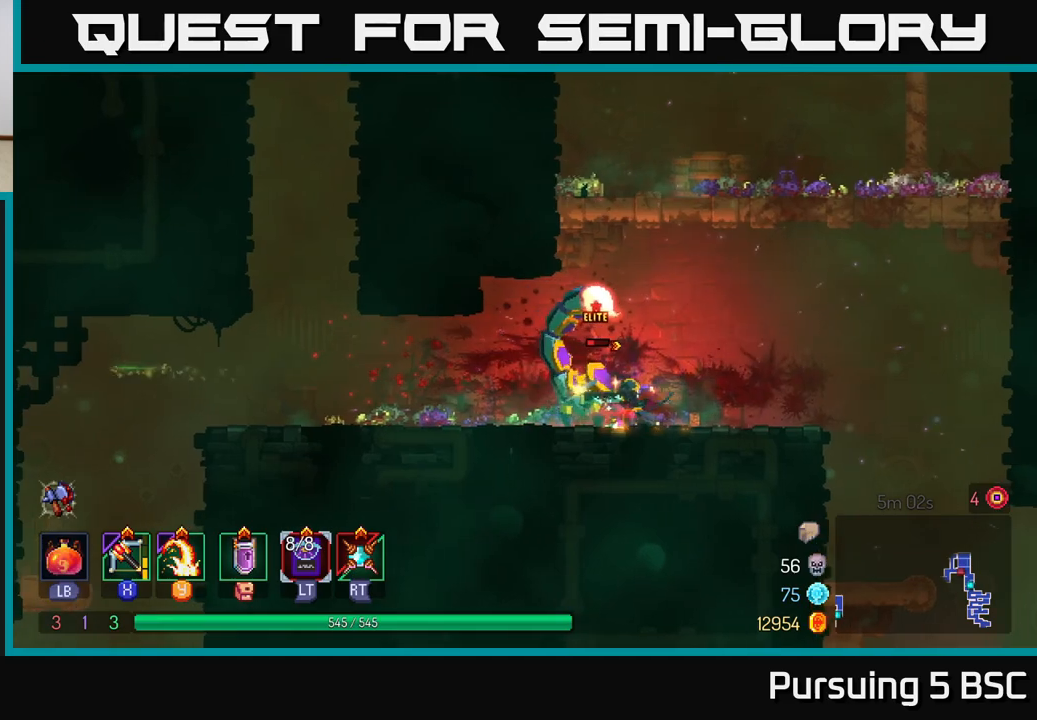
{"buttons": ["B"], "left_stick": "left", "right_stick": "center", "events": [[217, "left_stick", "center"], [333, "left_stick", "left"], [417, "B", "down"]]}
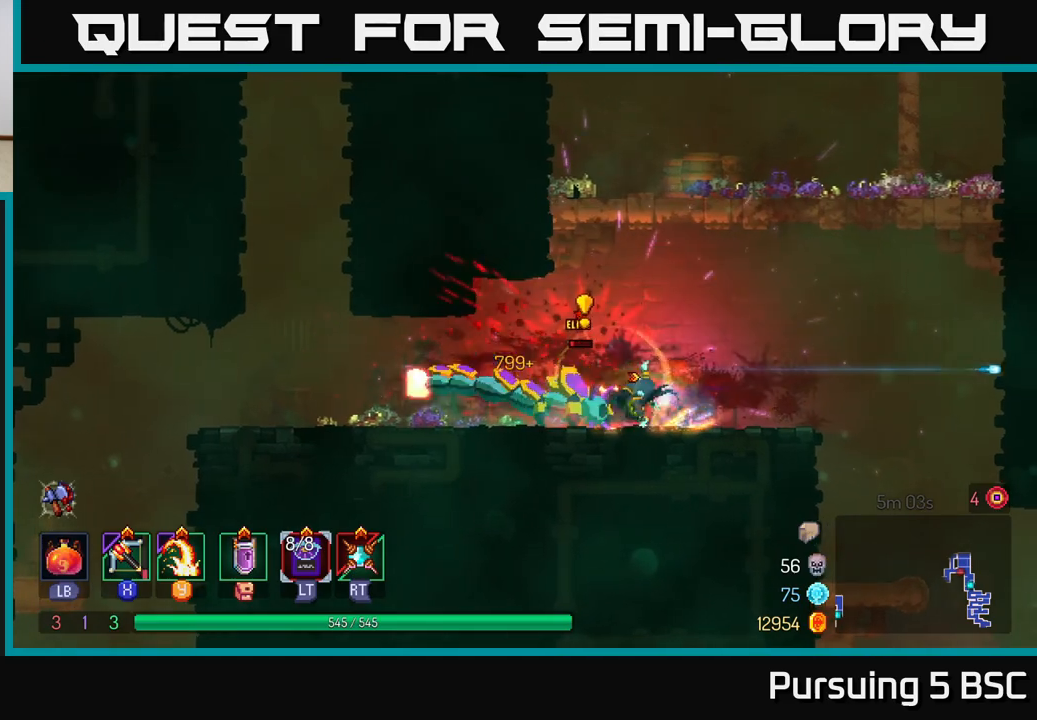
{"buttons": [], "left_stick": "right", "right_stick": "center", "events": [[50, "B", "up"], [183, "Y", "down"], [183, "left_stick", "right"], [267, "Y", "up"]]}
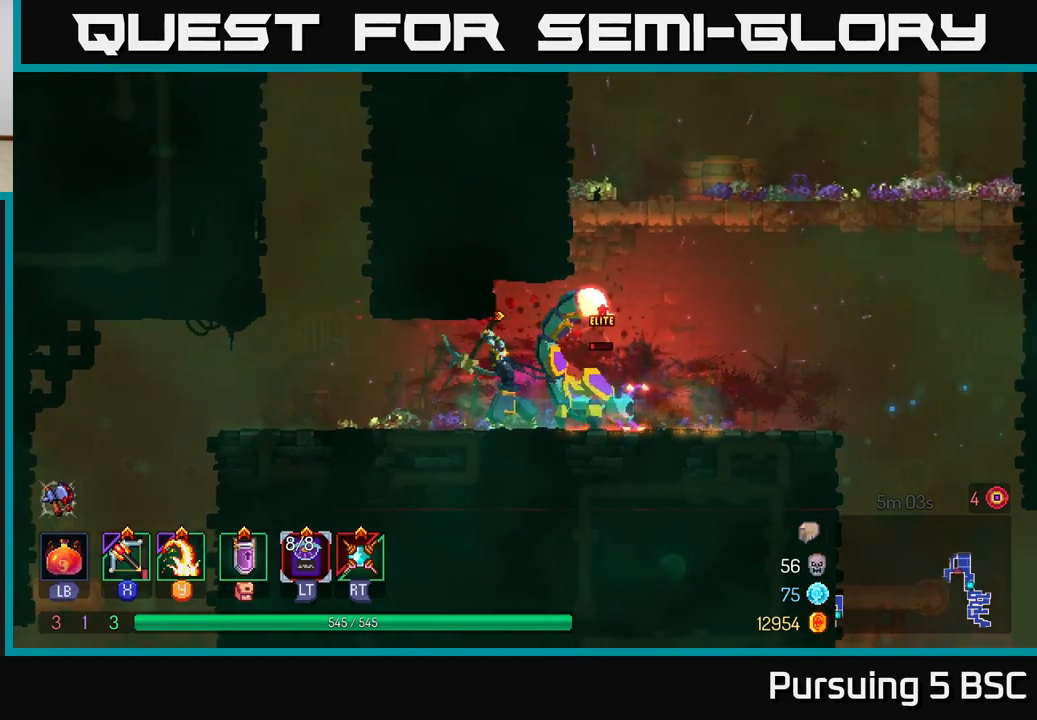
{"buttons": [], "left_stick": "center", "right_stick": "center", "events": [[83, "left_stick", "center"]]}
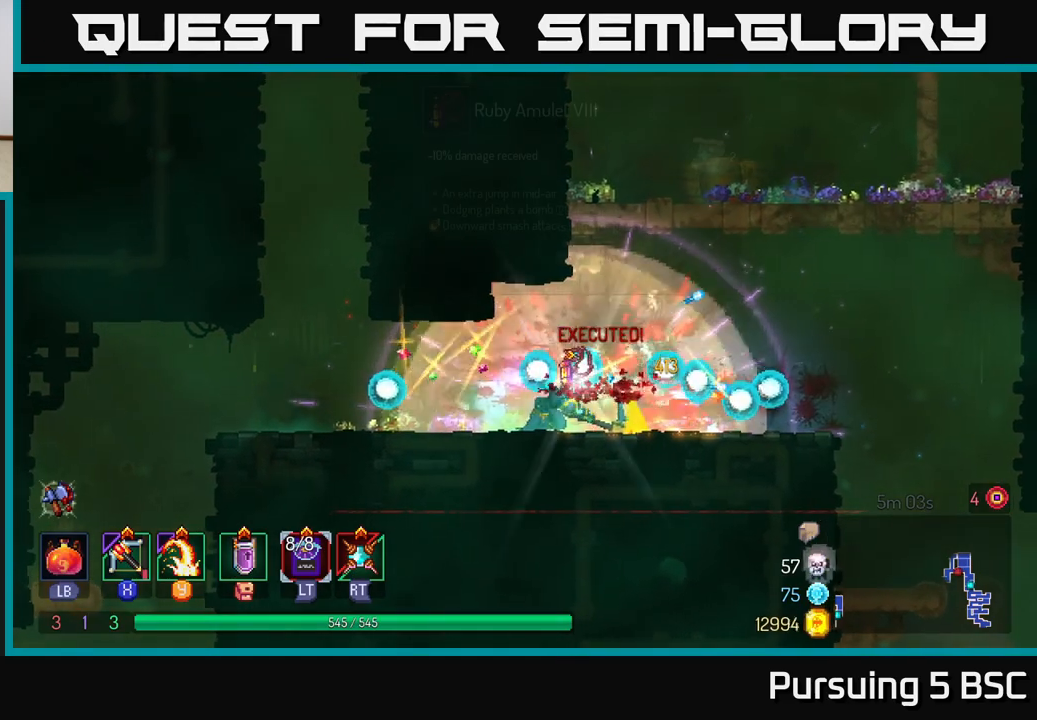
{"buttons": [], "left_stick": "right", "right_stick": "center", "events": [[317, "left_stick", "right"]]}
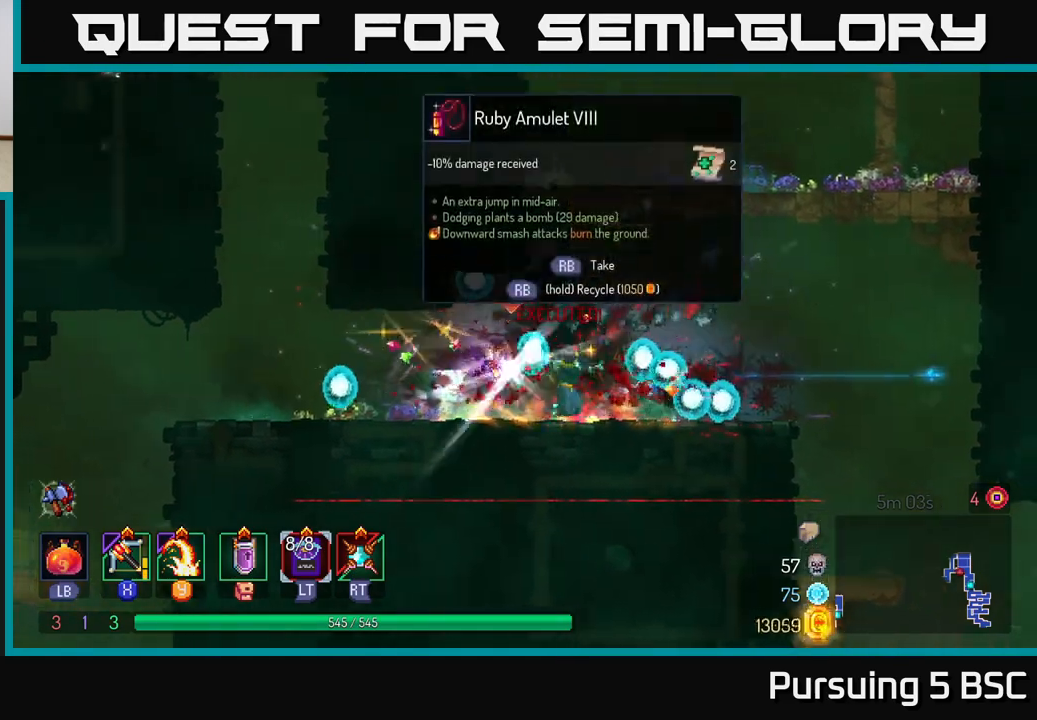
{"buttons": [], "left_stick": "center", "right_stick": "center", "events": [[67, "left_stick", "left"], [217, "R1", "down"], [217, "left_stick", "center"], [317, "R1", "up"]]}
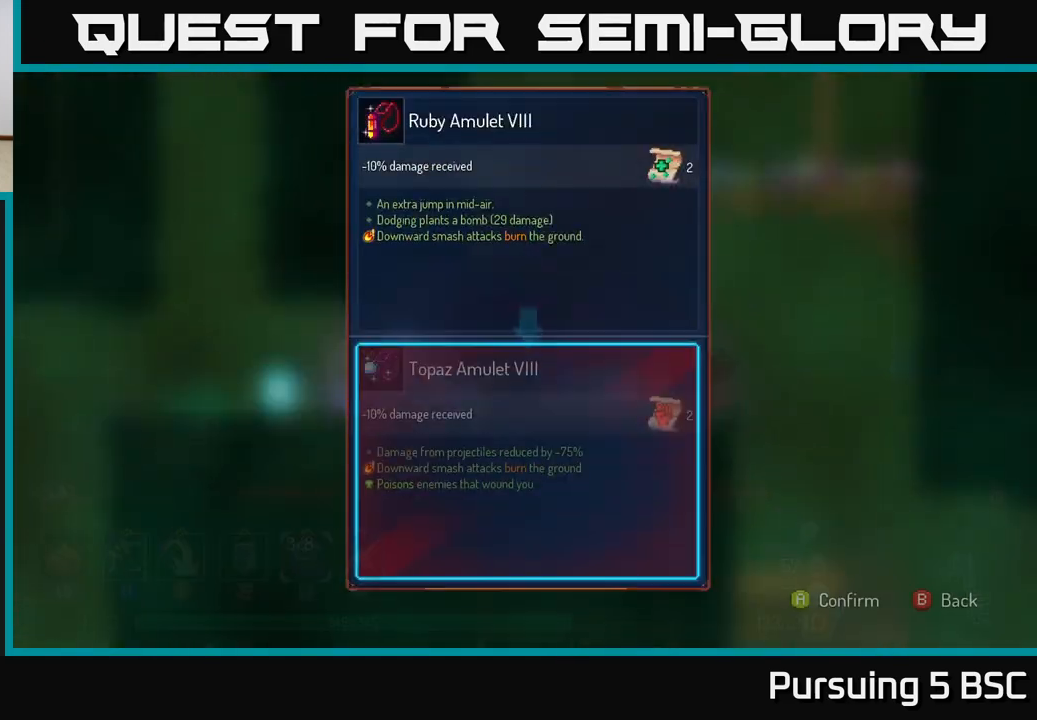
{"buttons": [], "left_stick": "center", "right_stick": "center", "events": []}
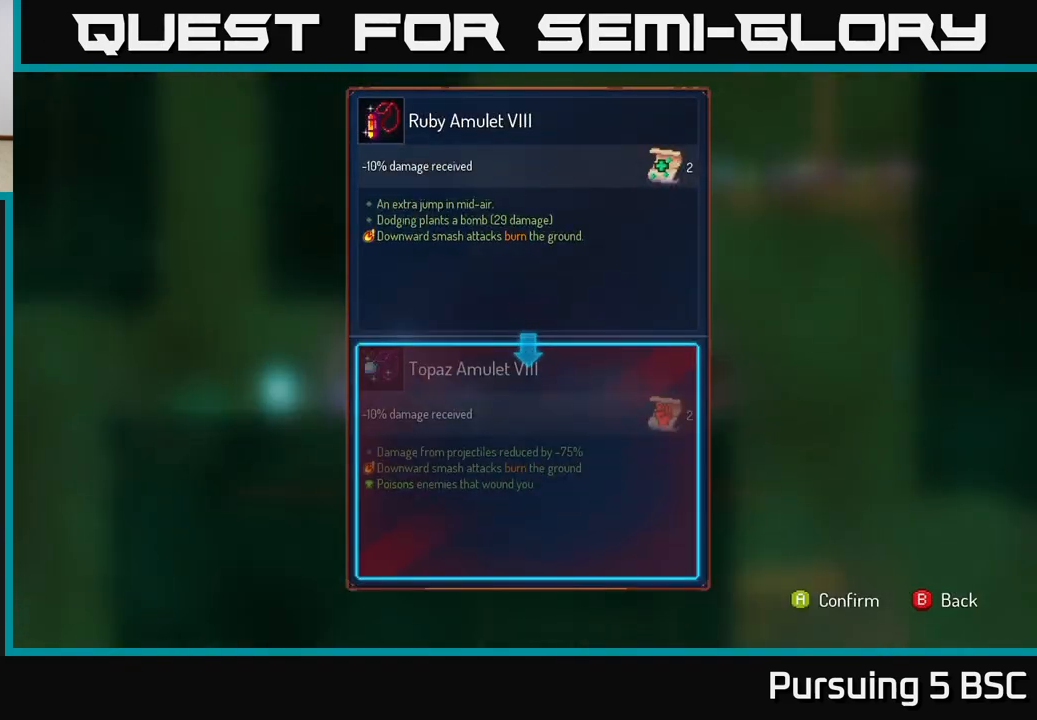
{"buttons": [], "left_stick": "center", "right_stick": "center", "events": []}
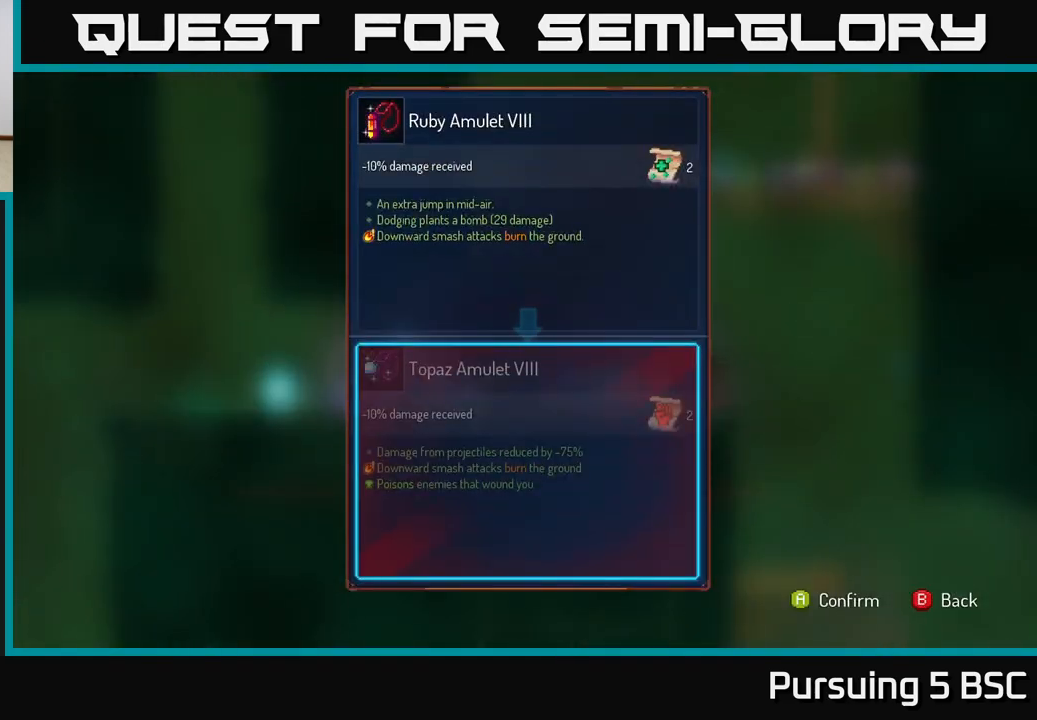
{"buttons": [], "left_stick": "center", "right_stick": "center", "events": []}
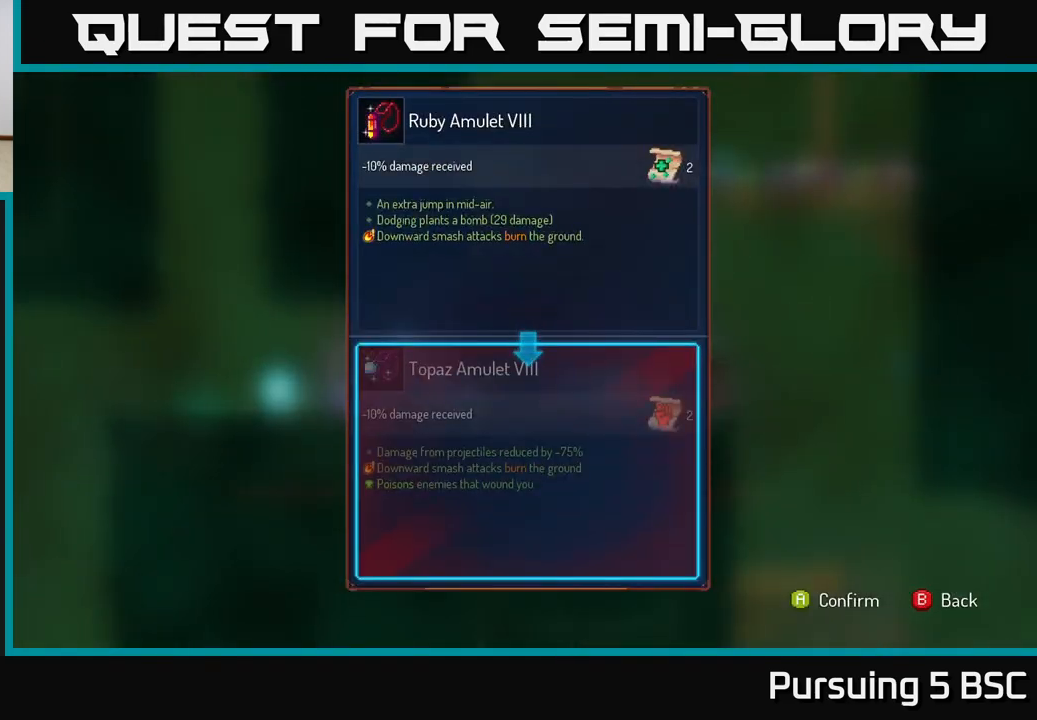
{"buttons": [], "left_stick": "center", "right_stick": "center", "events": []}
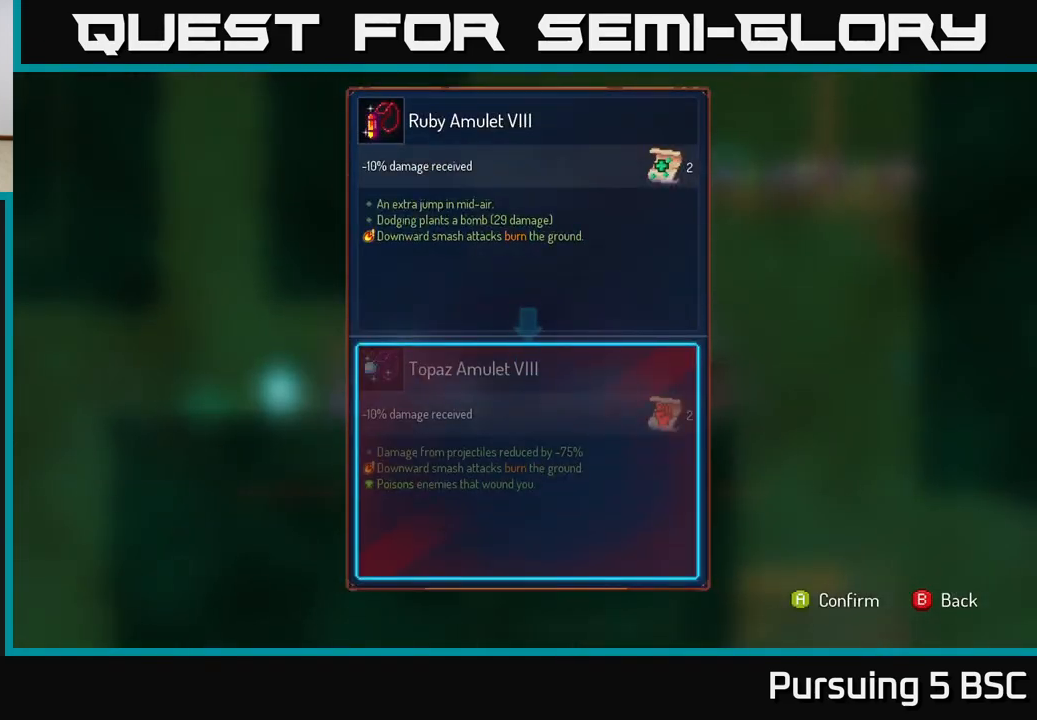
{"buttons": ["R1"], "left_stick": "center", "right_stick": "center", "events": [[17, "A", "down"], [100, "A", "up"], [283, "R1", "down"]]}
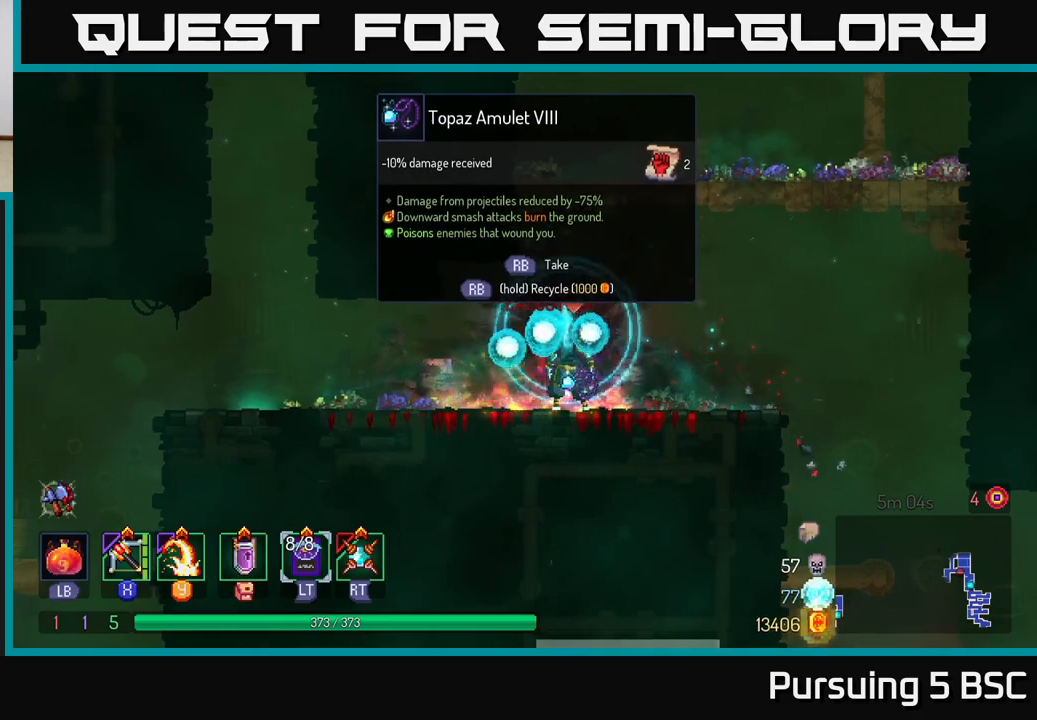
{"buttons": ["R1"], "left_stick": "center", "right_stick": "center", "events": []}
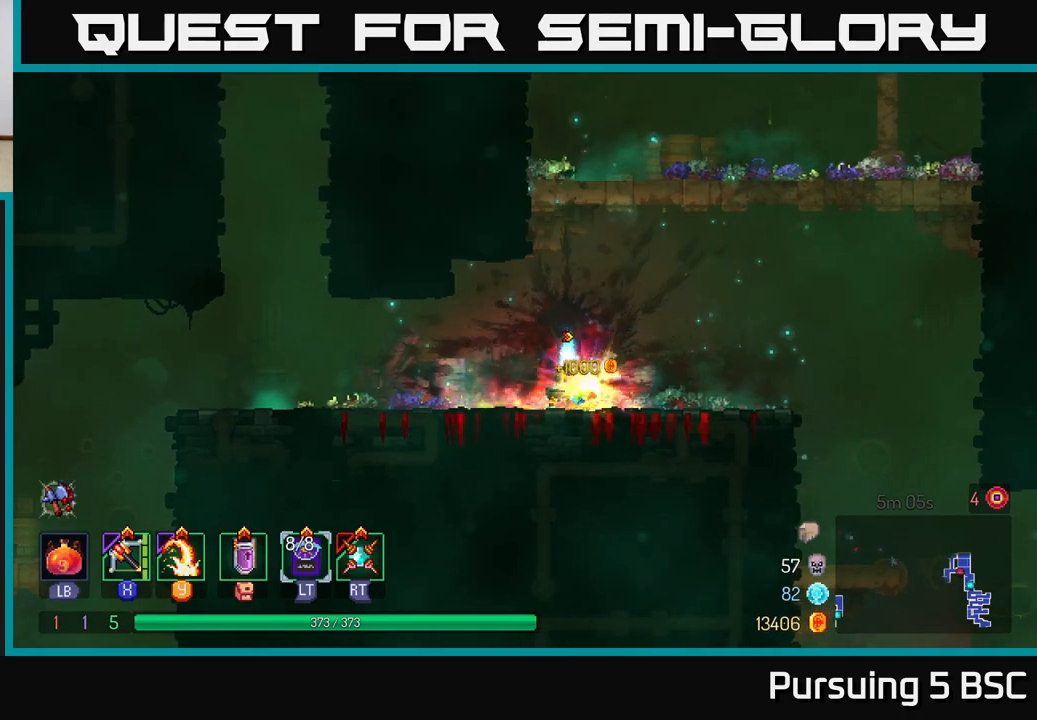
{"buttons": [], "left_stick": "left", "right_stick": "center", "events": [[267, "R1", "up"], [267, "left_stick", "left"]]}
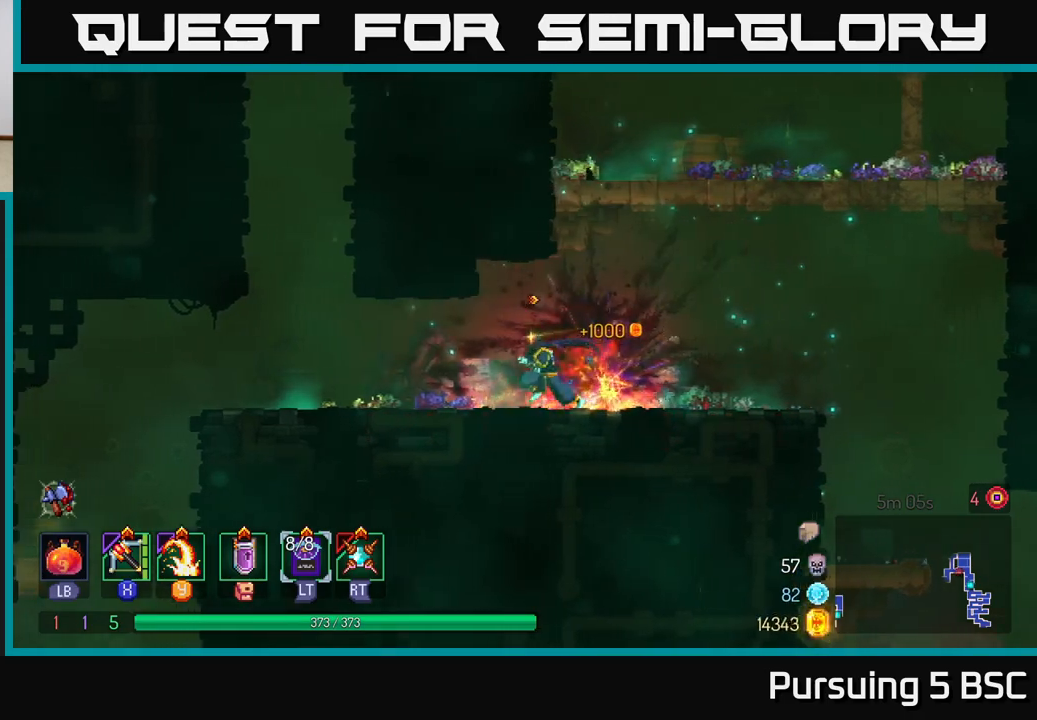
{"buttons": ["A"], "left_stick": "center", "right_stick": "center", "events": [[267, "left_stick", "center"], [467, "A", "down"]]}
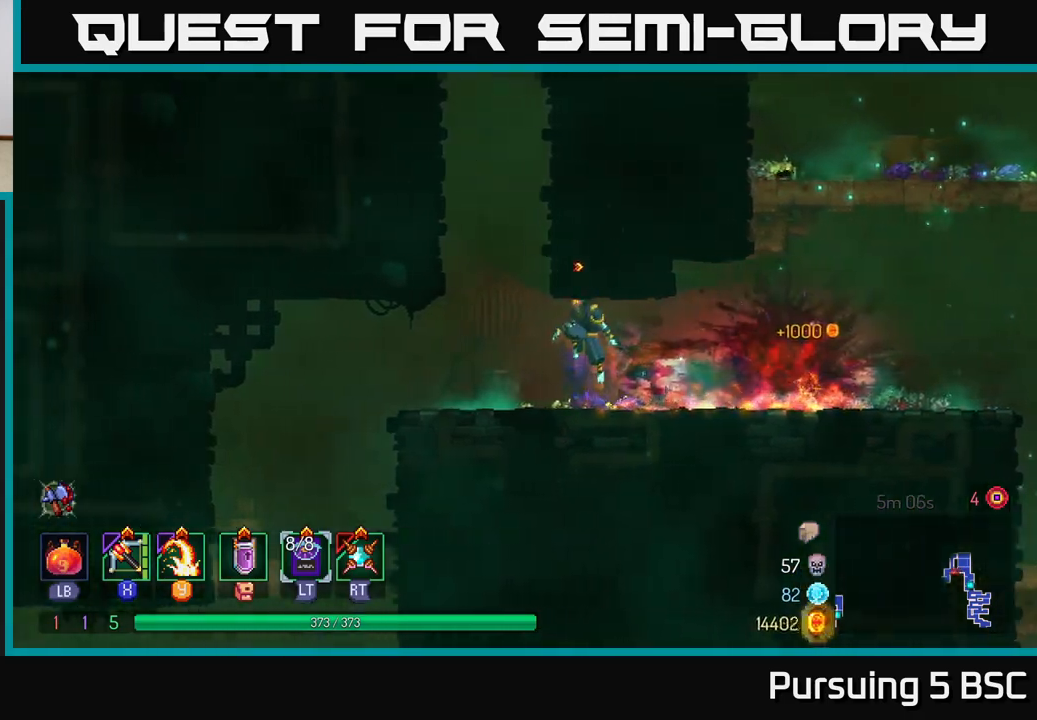
{"buttons": ["A"], "left_stick": "center", "right_stick": "center", "events": [[83, "left_stick", "left"], [100, "A", "up"], [333, "left_stick", "center"], [483, "A", "down"]]}
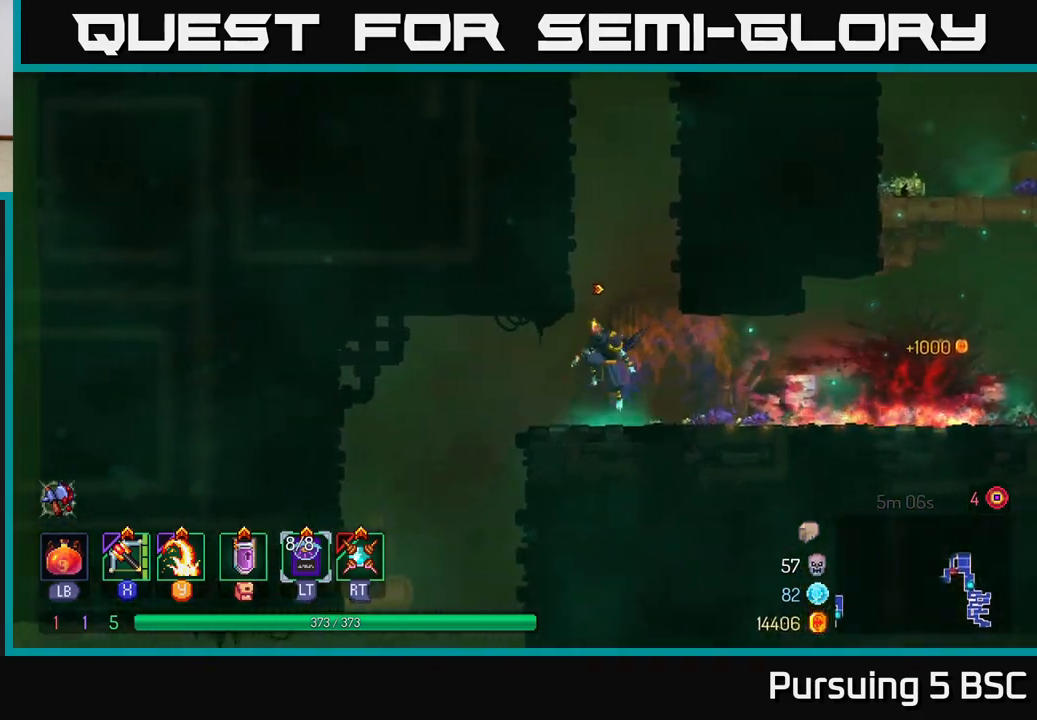
{"buttons": [], "left_stick": "right", "right_stick": "center", "events": [[117, "A", "up"], [150, "left_stick", "right"], [167, "A", "down"], [350, "A", "up"]]}
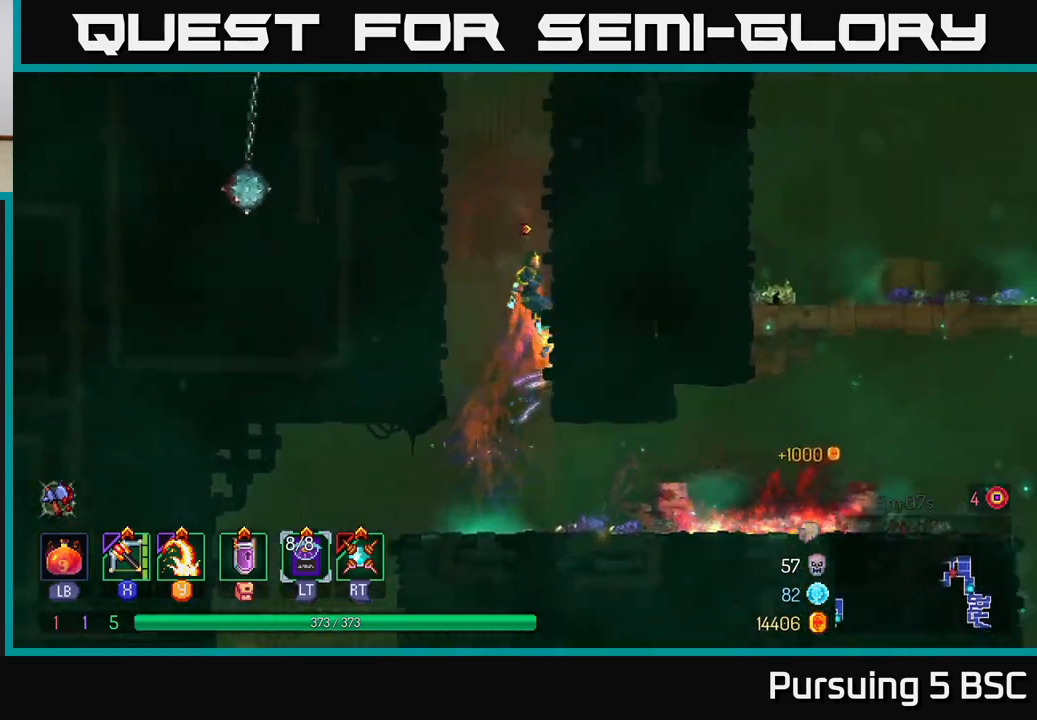
{"buttons": [], "left_stick": "left", "right_stick": "center", "events": [[117, "left_stick", "left"], [150, "A", "down"], [283, "A", "up"]]}
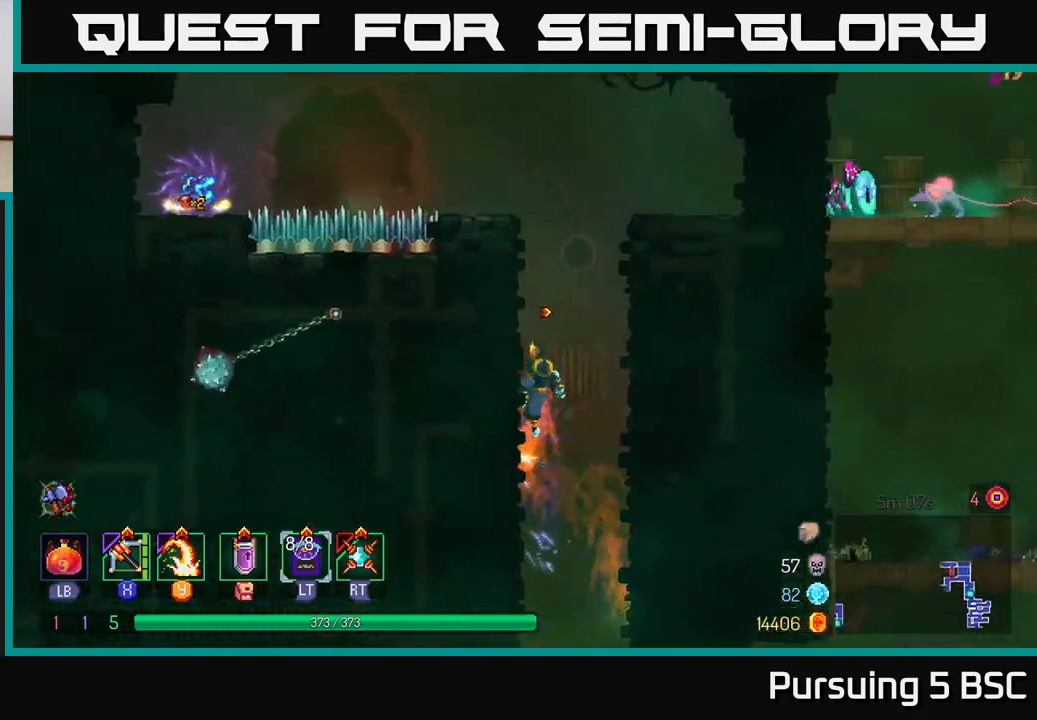
{"buttons": ["A"], "left_stick": "right", "right_stick": "center", "events": [[217, "A", "down"], [233, "left_stick", "right"], [333, "A", "up"], [417, "A", "down"]]}
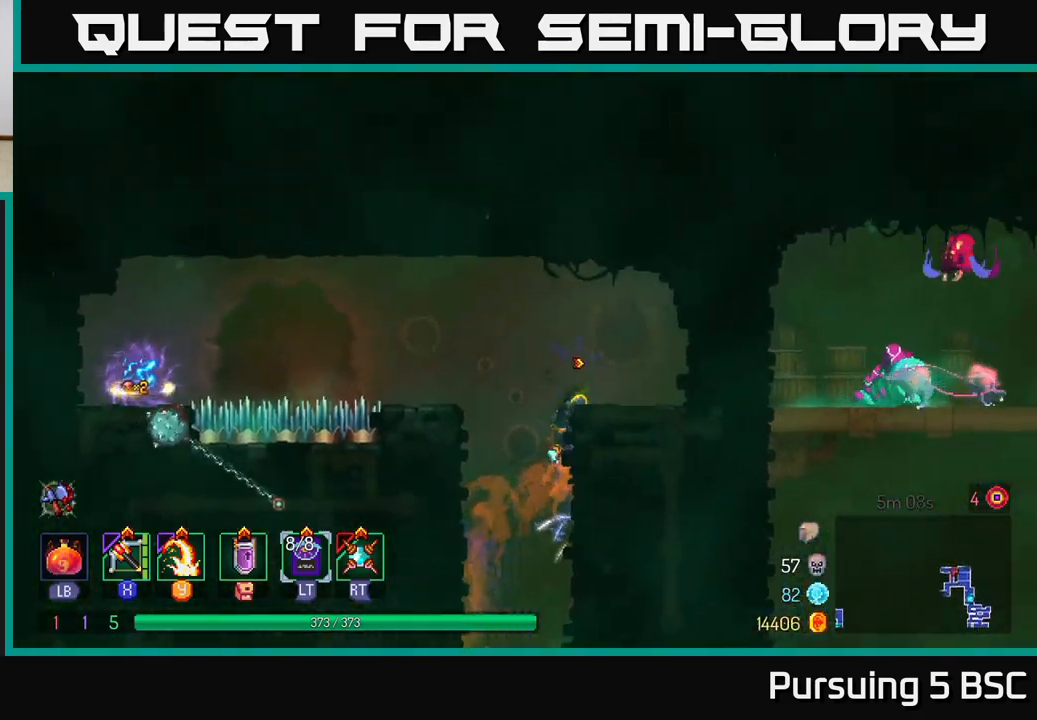
{"buttons": [], "left_stick": "left", "right_stick": "center", "events": [[17, "A", "up"], [267, "left_stick", "center"], [417, "left_stick", "left"]]}
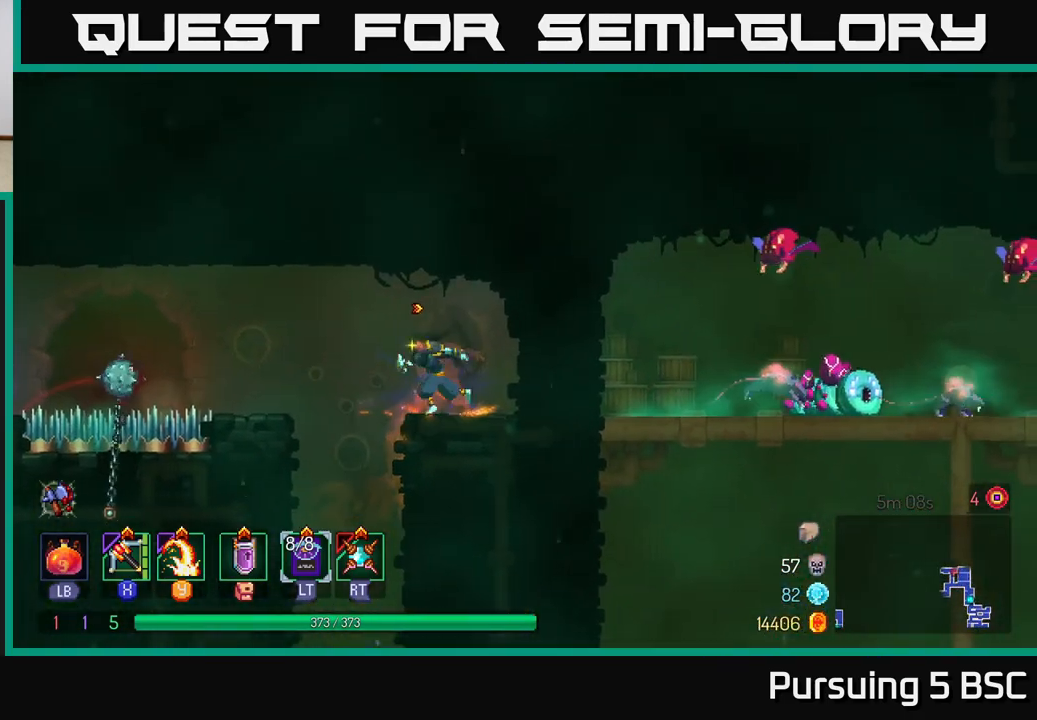
{"buttons": [], "left_stick": "center", "right_stick": "center", "events": [[50, "A", "down"], [200, "A", "up"], [400, "left_stick", "center"]]}
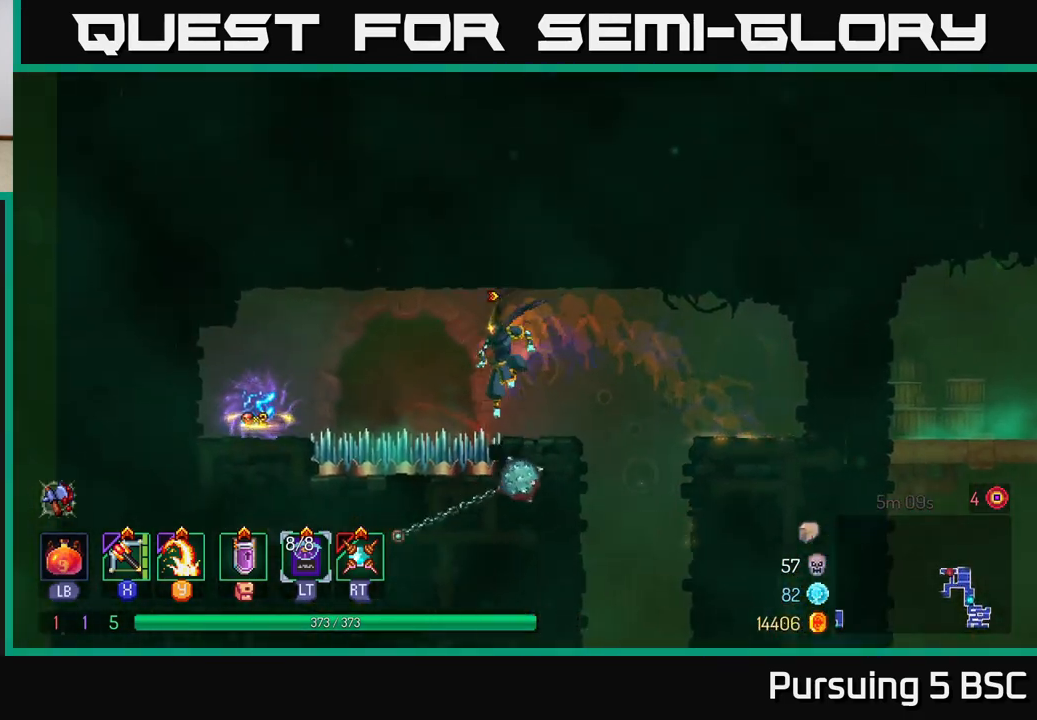
{"buttons": [], "left_stick": "center", "right_stick": "center", "events": [[83, "A", "down"], [267, "A", "up"], [350, "left_stick", "right"], [467, "left_stick", "center"]]}